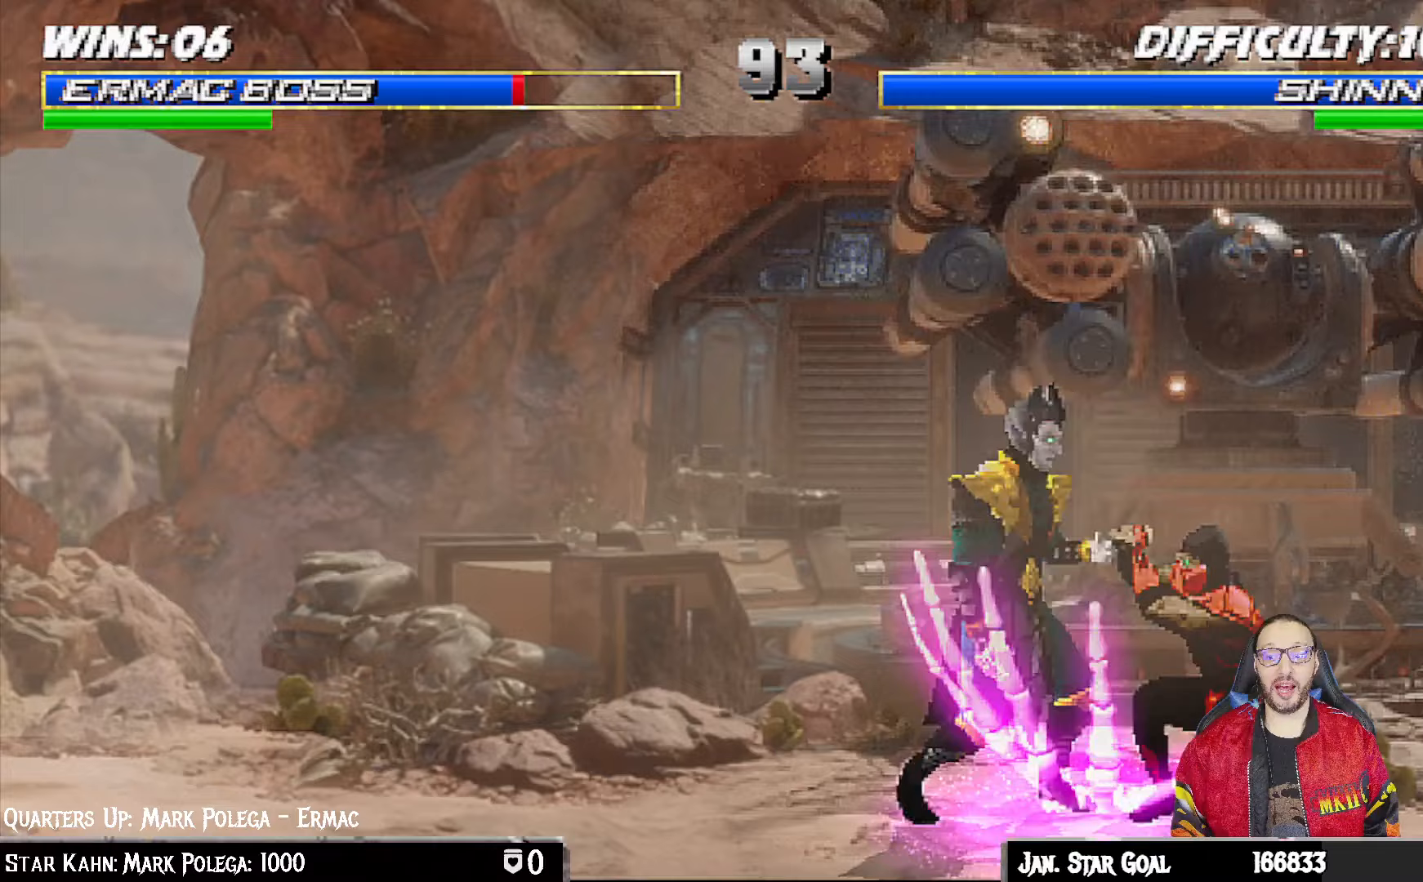
Gameplay with a controller (PlayStation layout); each line is a JSON object with the inputs held at the frame after it. "events" lists button and stick changes between this image and that frame as [ms after this image, input, new state], when the widget could be followed in between.
{"buttons": ["L1", "DPAD_UP"], "left_stick": "center", "right_stick": "center", "events": [[117, "R1", "up"], [233, "L1", "down"], [250, "DPAD_LEFT", "down"], [250, "DPAD_UP", "down"], [500, "DPAD_LEFT", "up"]]}
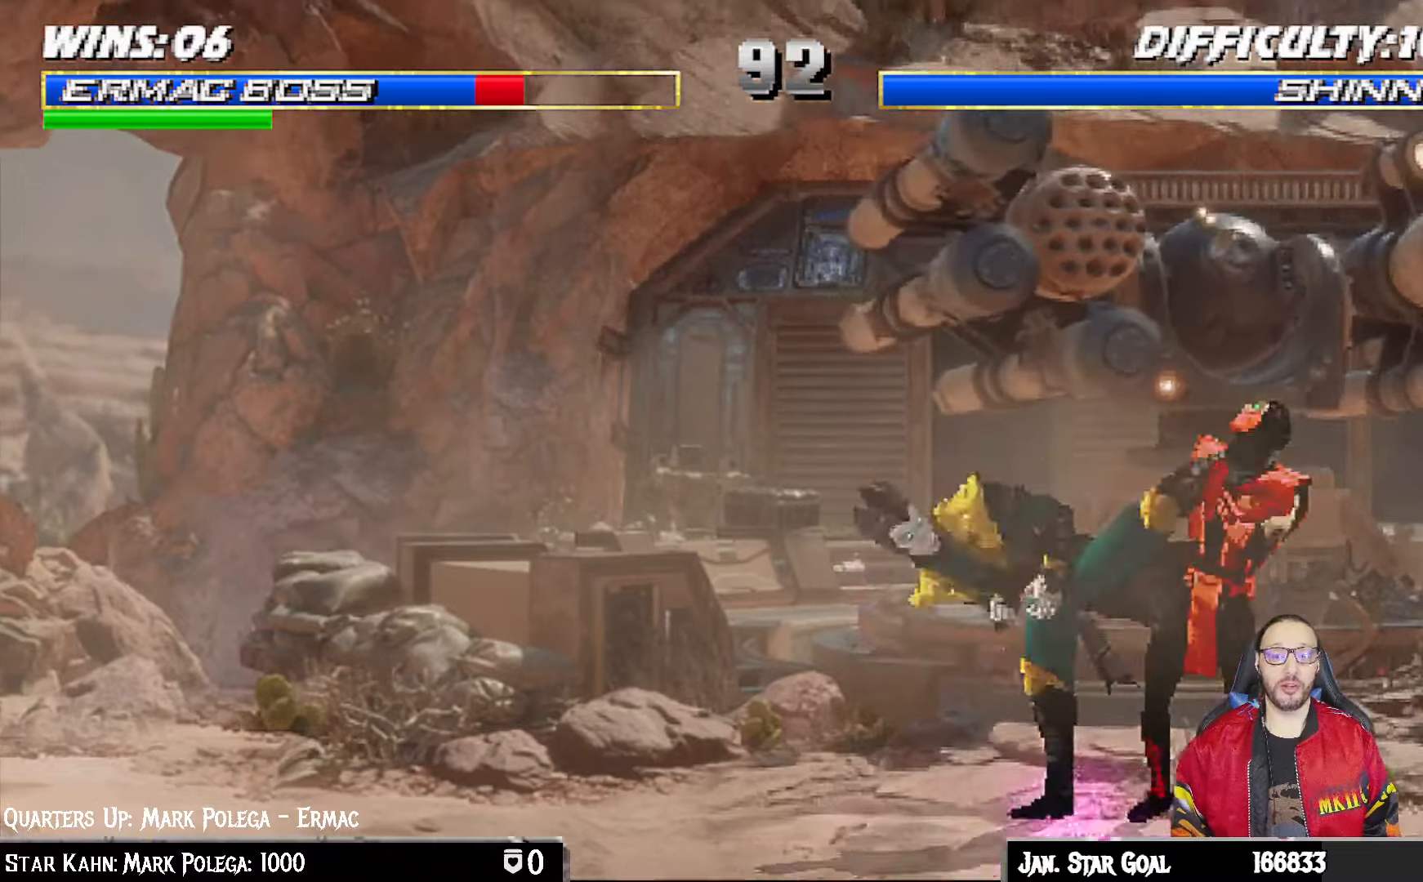
{"buttons": [], "left_stick": "center", "right_stick": "center", "events": [[33, "DPAD_UP", "up"], [33, "R1", "down"], [83, "DPAD_RIGHT", "down"], [100, "L1", "up"], [150, "DPAD_DOWN", "down"], [217, "DPAD_DOWN", "up"], [317, "DPAD_RIGHT", "up"], [383, "R1", "up"]]}
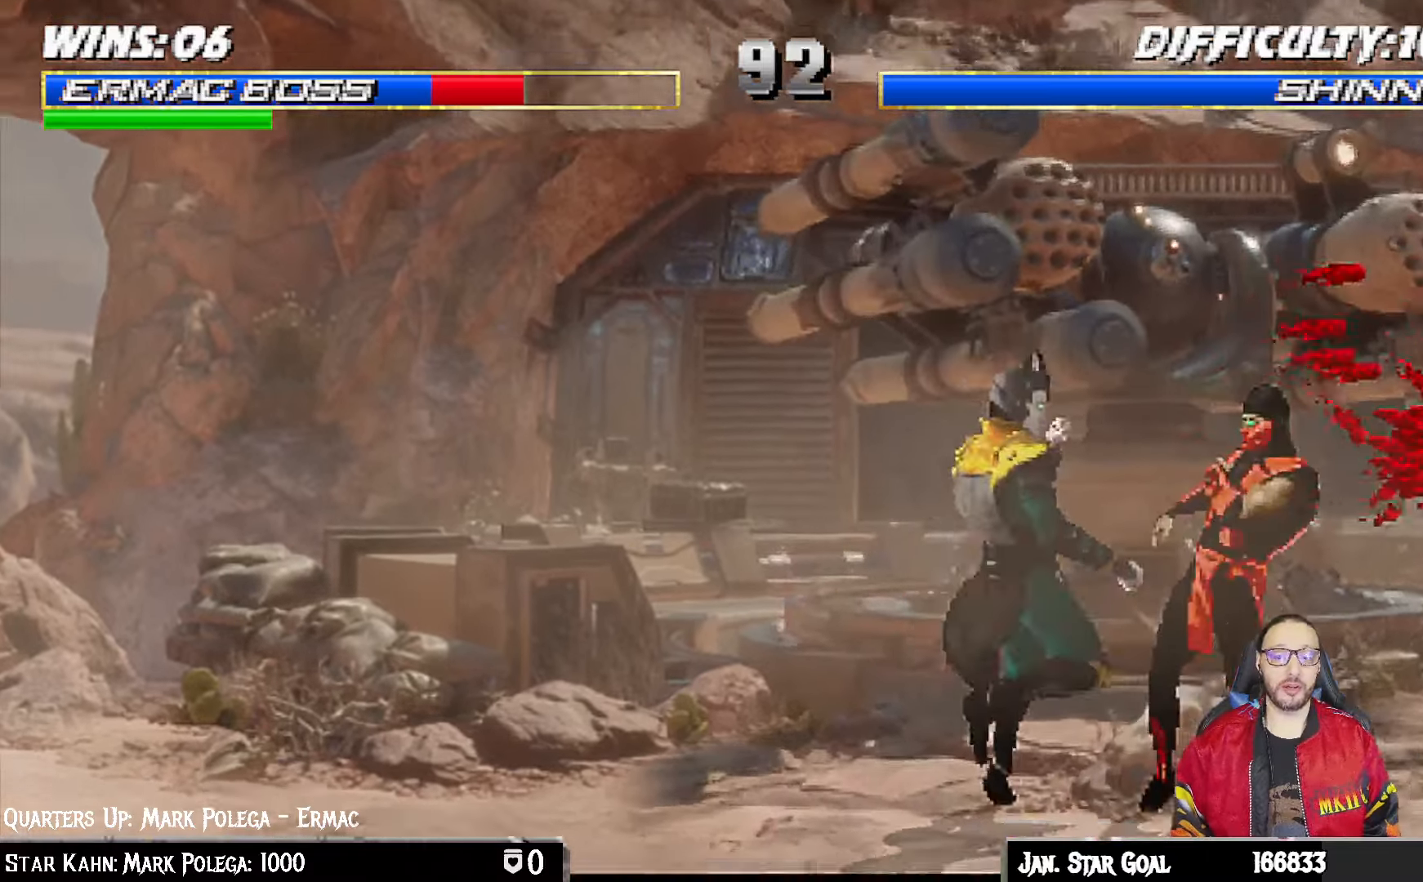
{"buttons": [], "left_stick": "center", "right_stick": "center", "events": []}
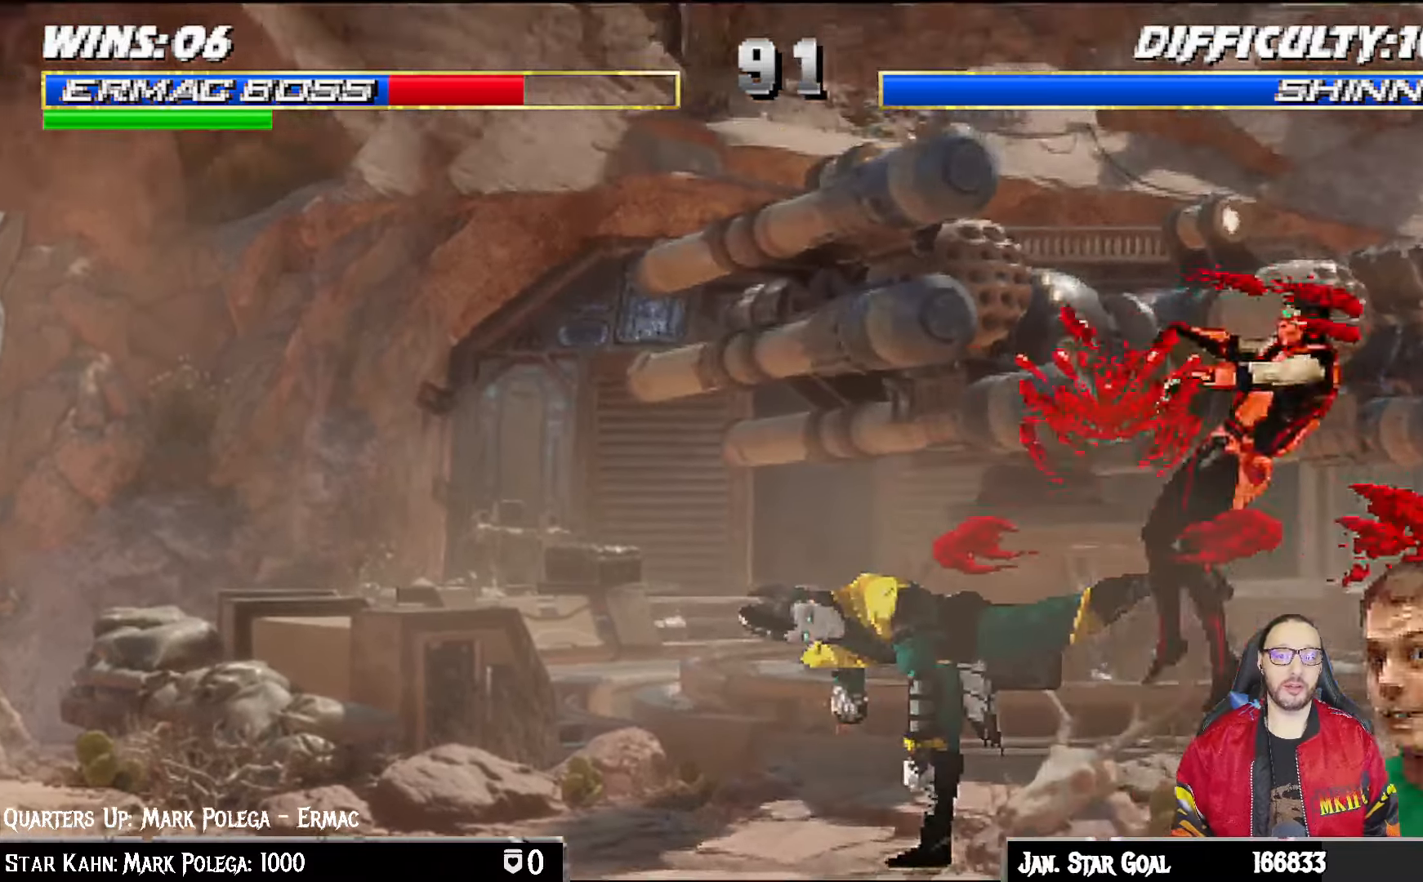
{"buttons": ["R1", "DPAD_DOWN", "DPAD_RIGHT"], "left_stick": "center", "right_stick": "center", "events": [[183, "DPAD_DOWN", "down"], [217, "DPAD_RIGHT", "down"], [333, "R1", "down"]]}
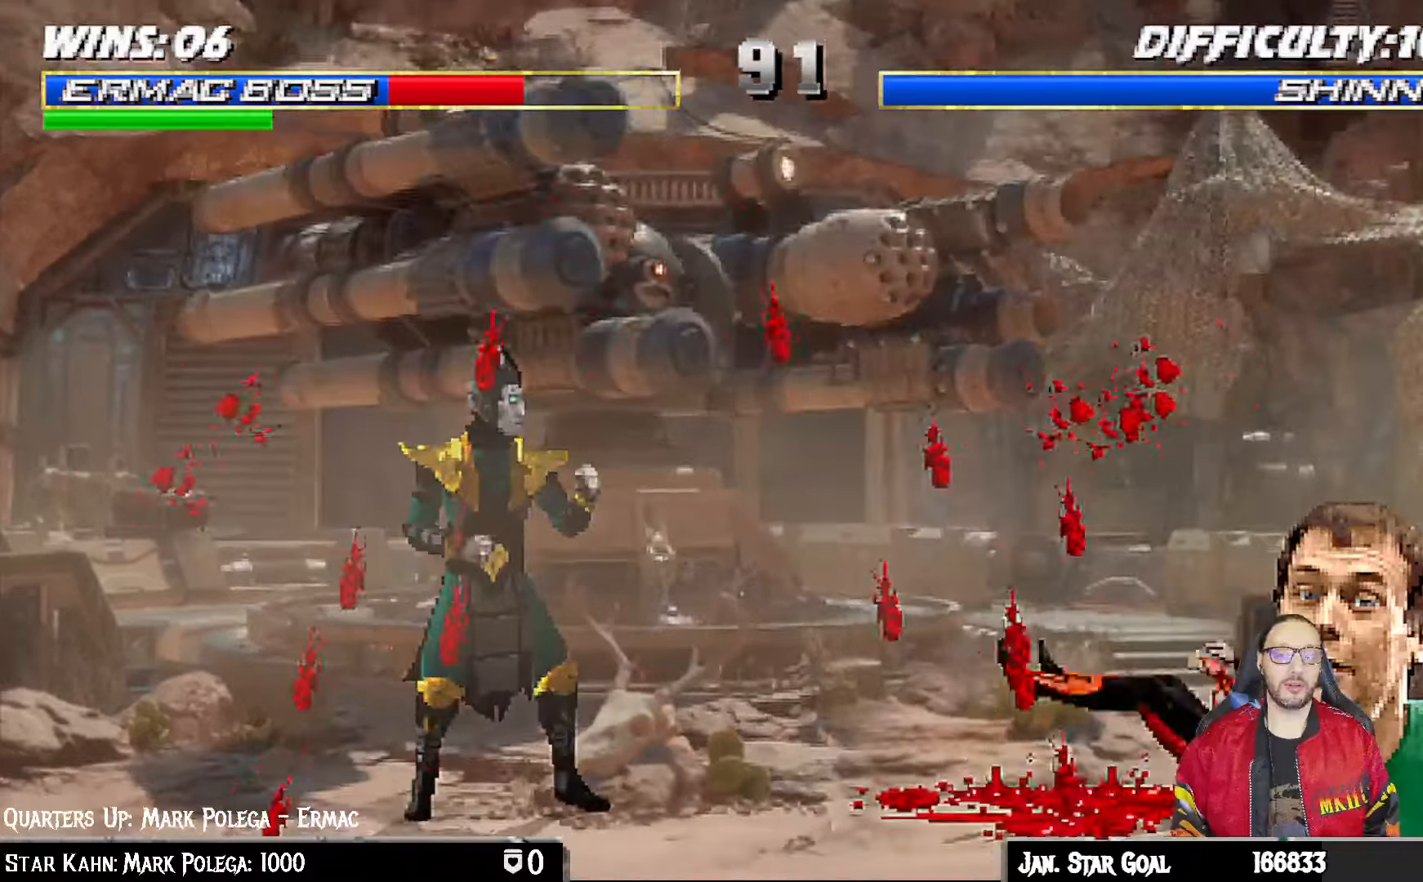
{"buttons": ["R1", "DPAD_DOWN", "DPAD_RIGHT"], "left_stick": "center", "right_stick": "center", "events": []}
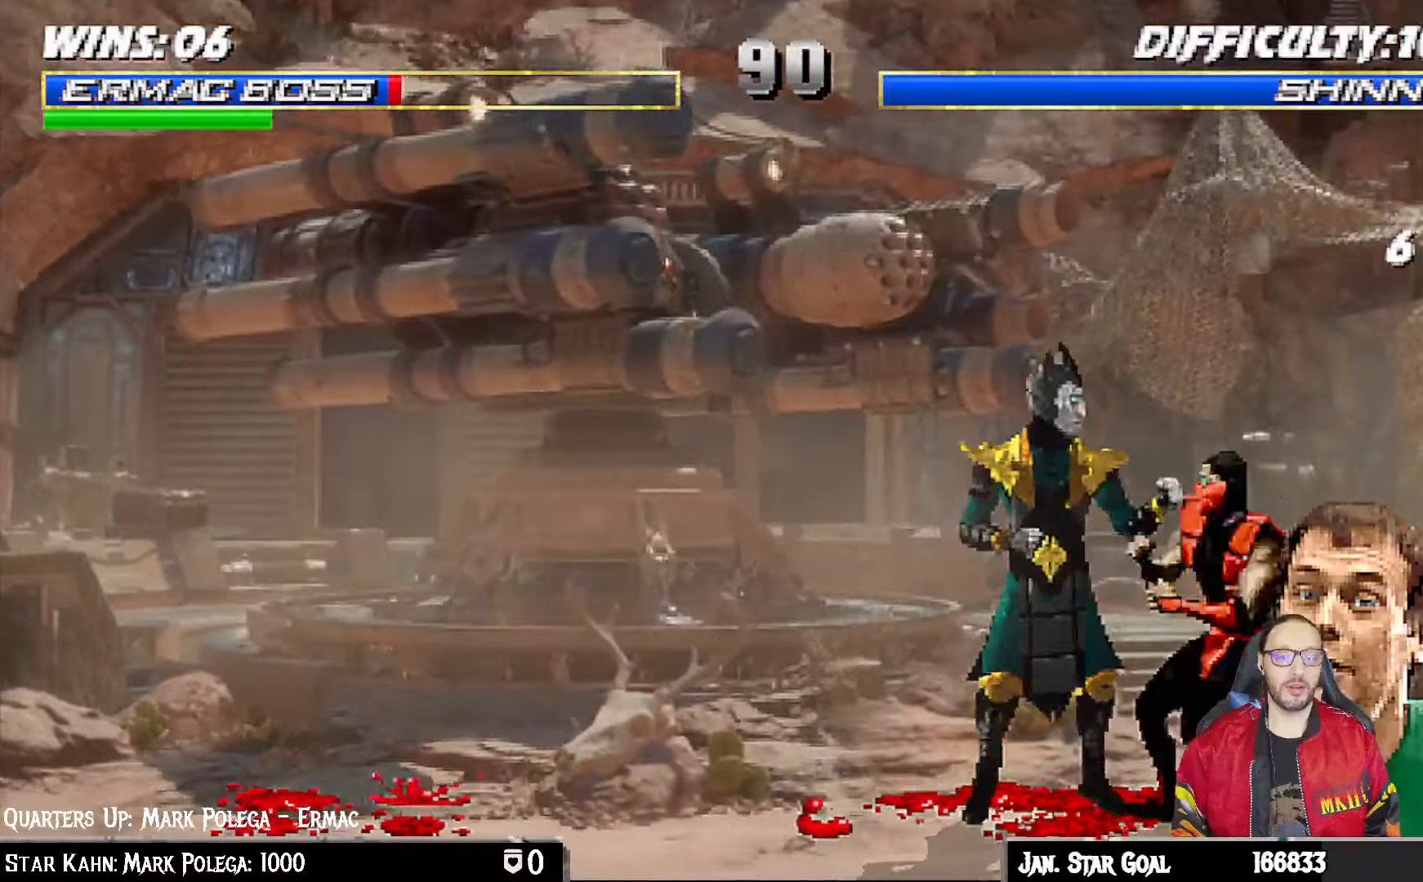
{"buttons": ["R1", "DPAD_DOWN", "DPAD_RIGHT"], "left_stick": "center", "right_stick": "center", "events": []}
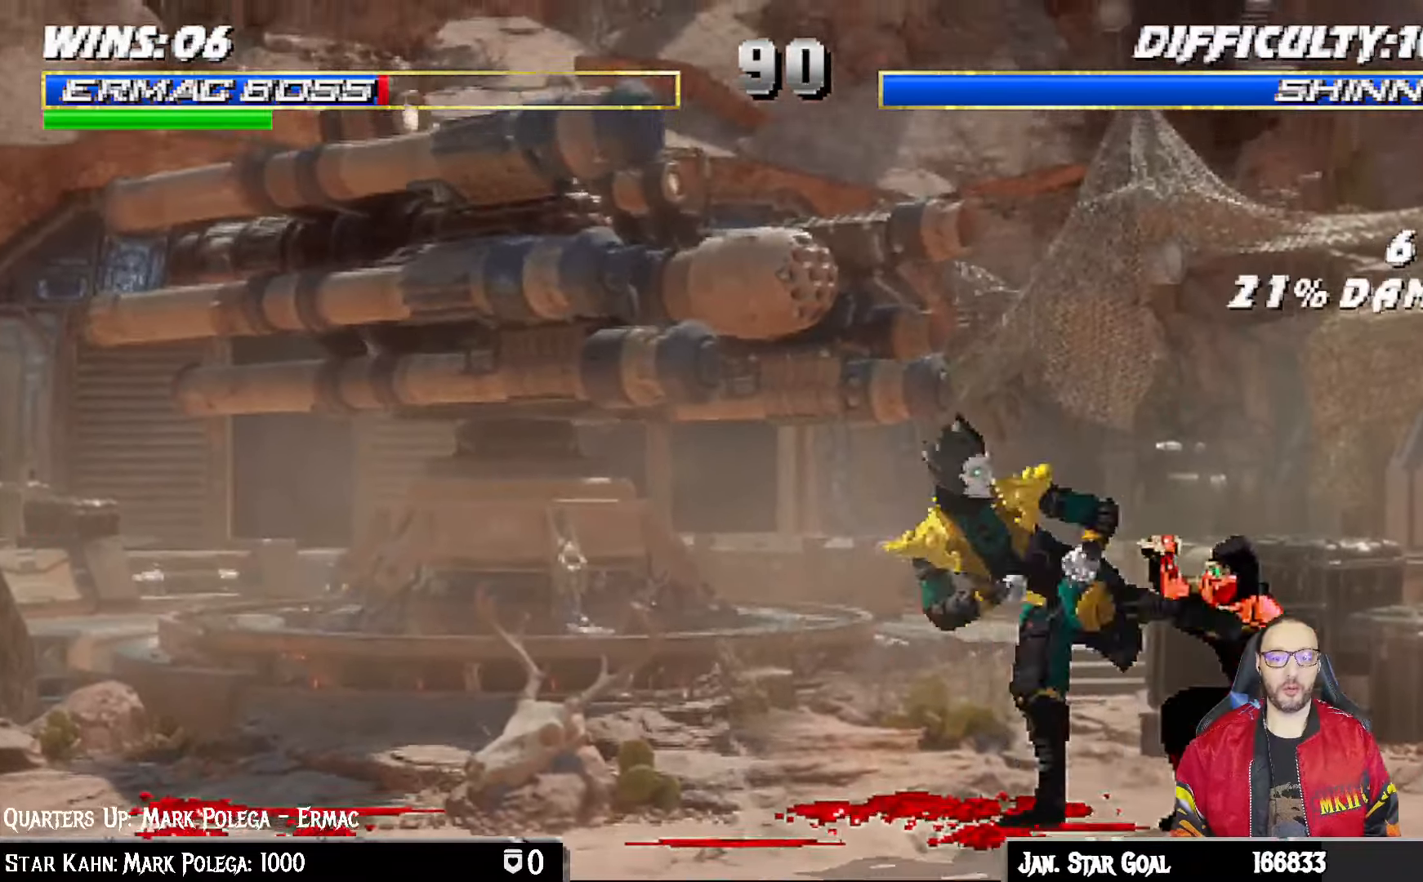
{"buttons": ["R1", "DPAD_DOWN", "DPAD_RIGHT"], "left_stick": "center", "right_stick": "center", "events": []}
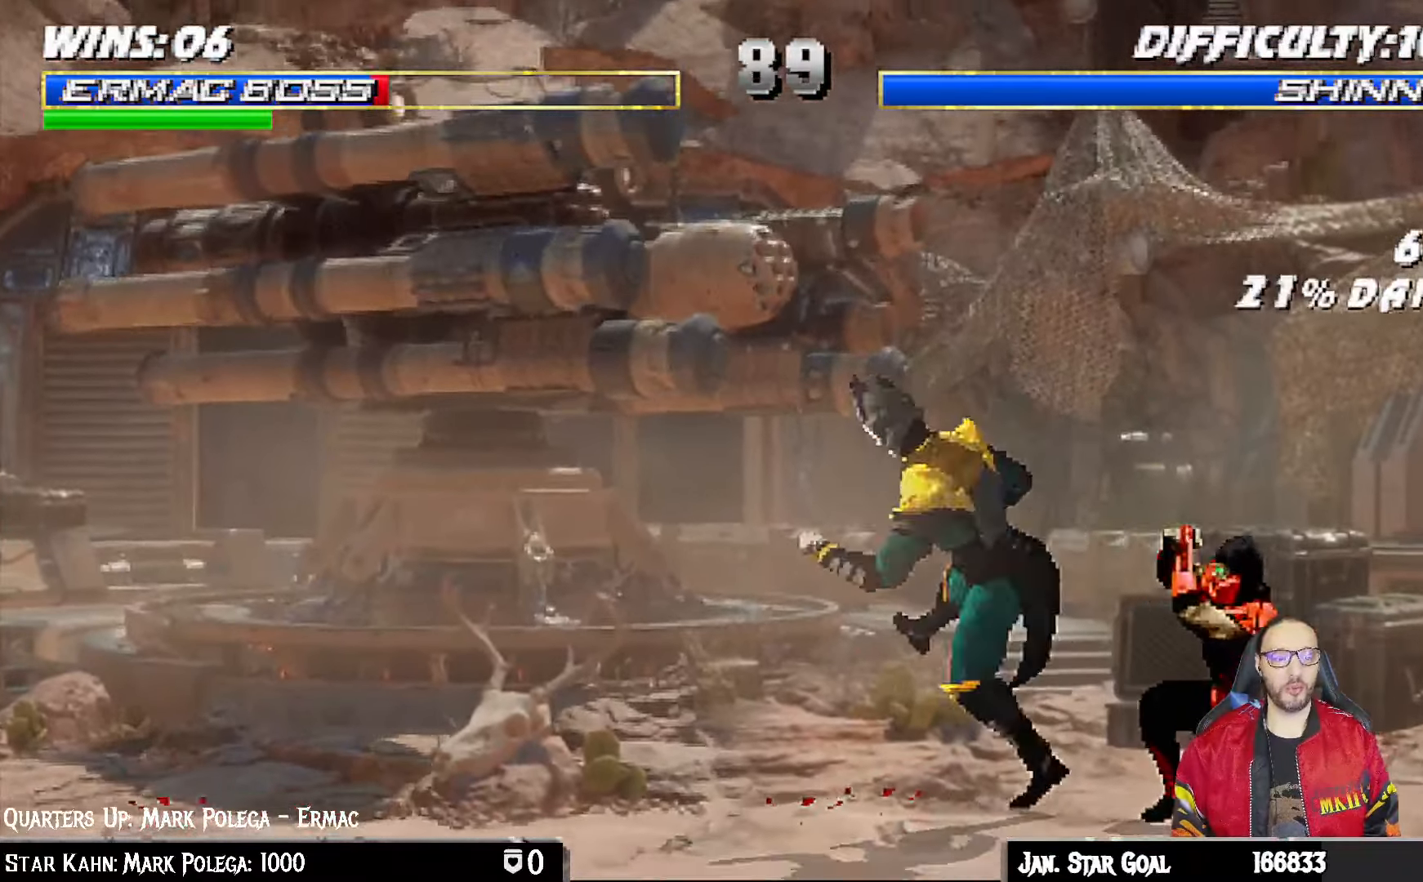
{"buttons": ["R1", "DPAD_DOWN", "DPAD_RIGHT"], "left_stick": "center", "right_stick": "center", "events": []}
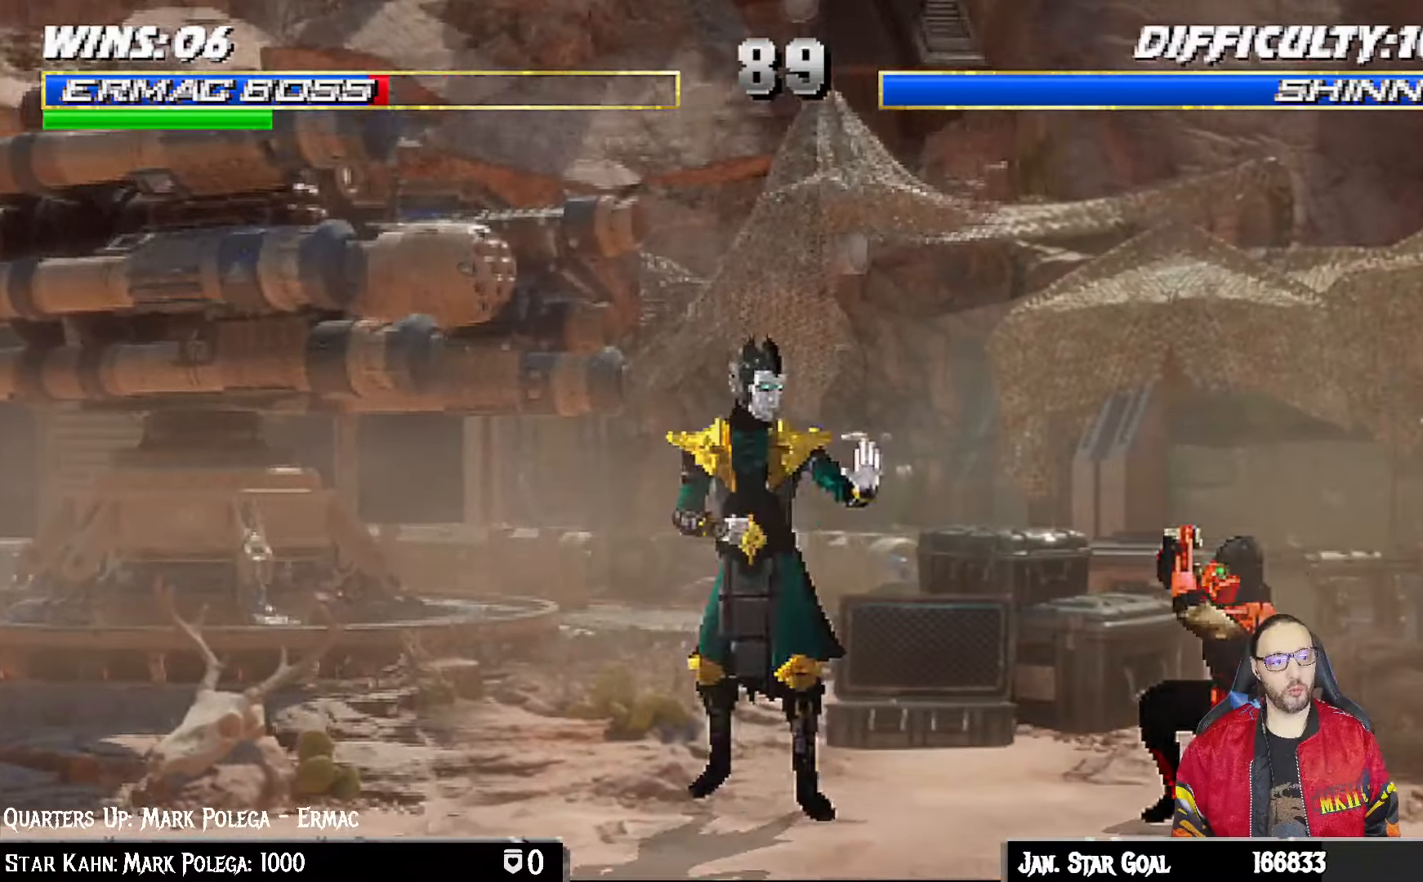
{"buttons": ["R1", "DPAD_DOWN", "DPAD_RIGHT"], "left_stick": "center", "right_stick": "center", "events": []}
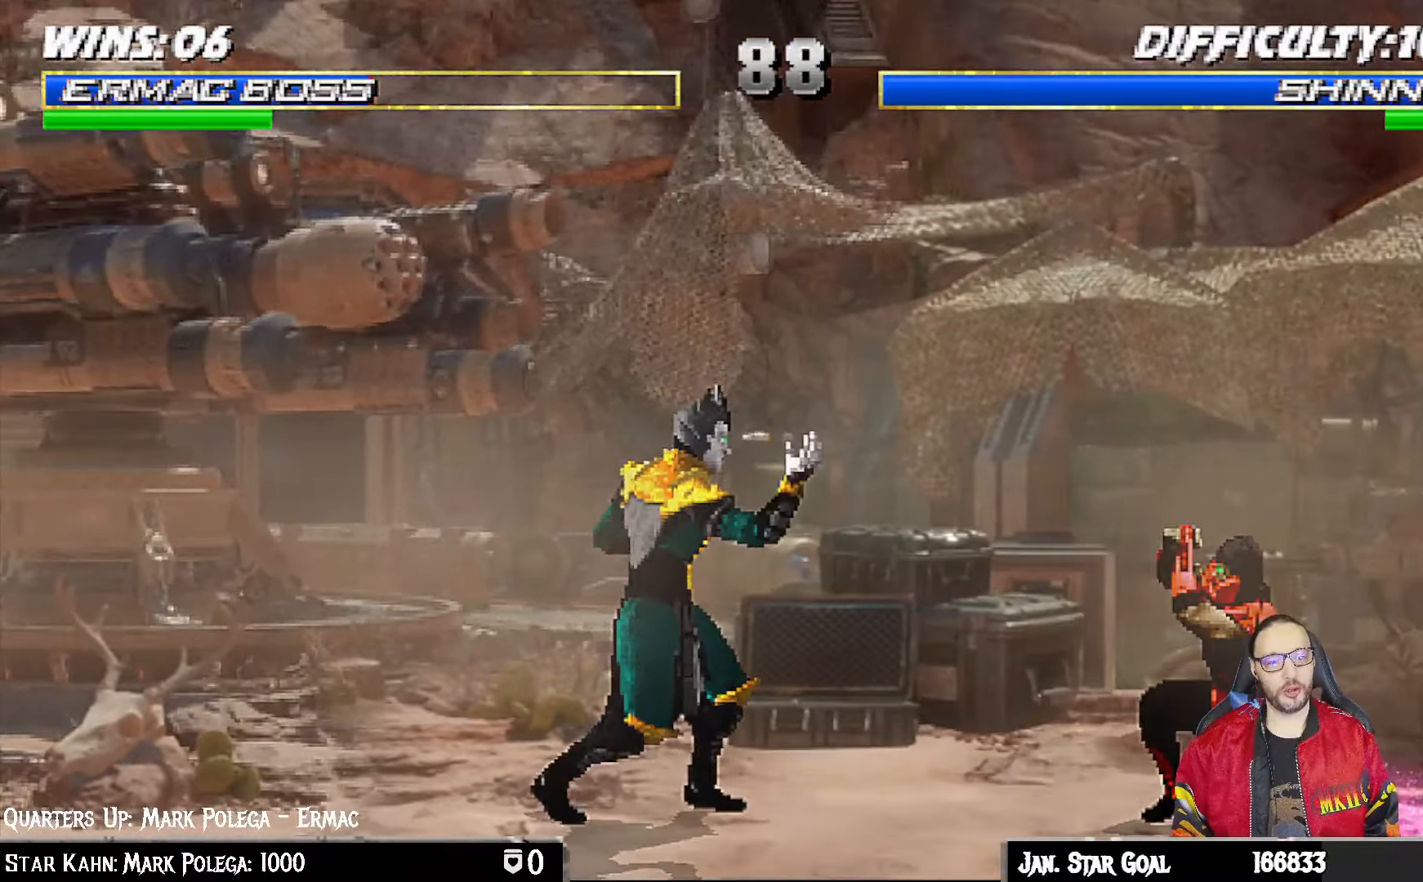
{"buttons": ["R1"], "left_stick": "center", "right_stick": "center", "events": [[417, "DPAD_RIGHT", "up"], [433, "DPAD_DOWN", "up"]]}
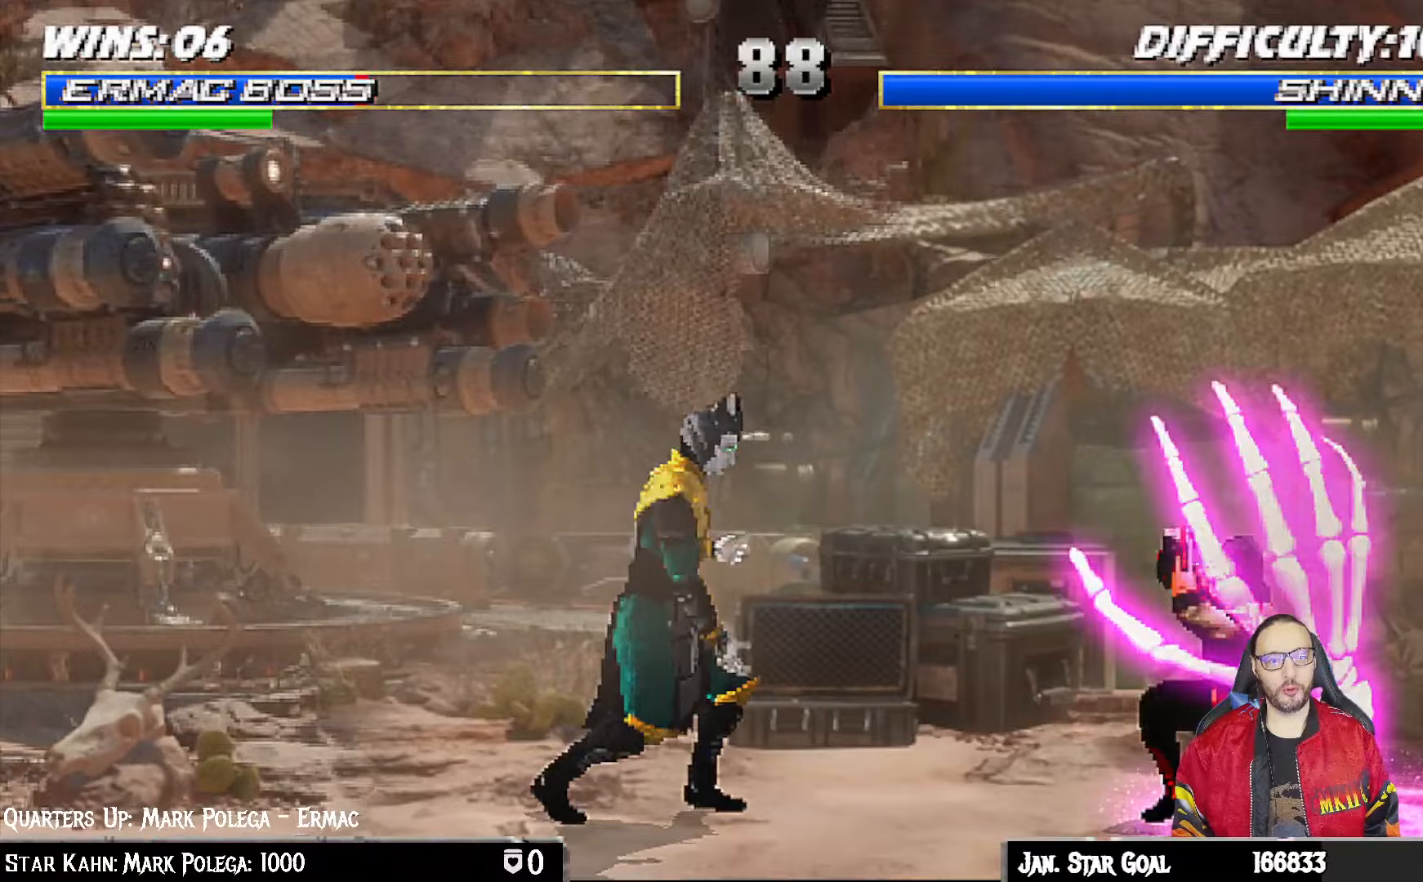
{"buttons": ["L1", "DPAD_UP", "DPAD_RIGHT"], "left_stick": "center", "right_stick": "center", "events": [[33, "R1", "up"], [200, "DPAD_LEFT", "down"], [200, "L1", "down"], [300, "DPAD_UP", "down"], [383, "DPAD_LEFT", "up"], [417, "DPAD_RIGHT", "down"]]}
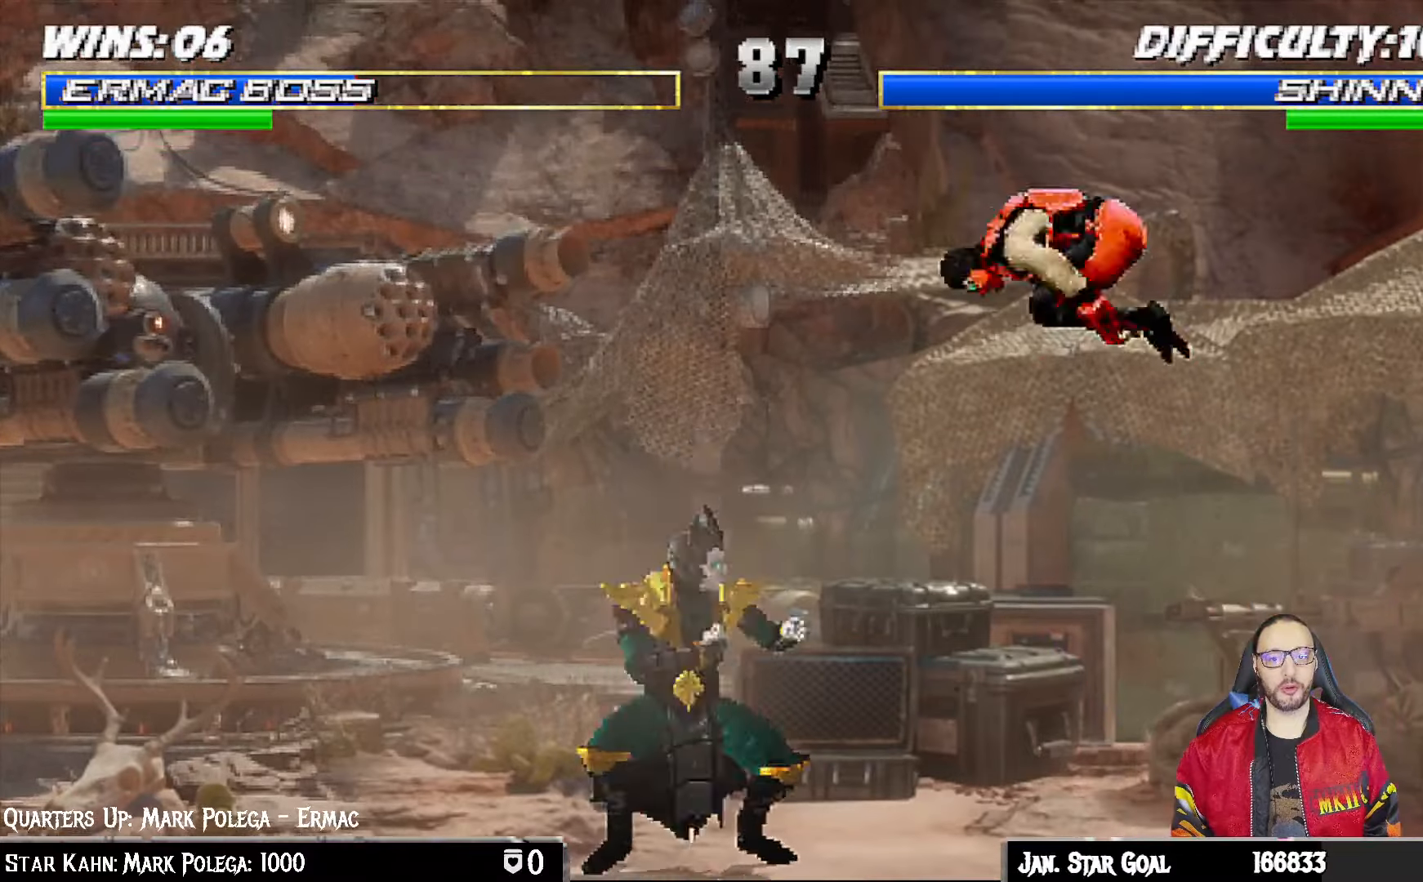
{"buttons": ["TRIANGLE", "L1"], "left_stick": "center", "right_stick": "center", "events": [[250, "SQUARE", "down"], [283, "DPAD_UP", "up"], [300, "DPAD_RIGHT", "up"], [350, "SQUARE", "up"], [433, "TRIANGLE", "down"]]}
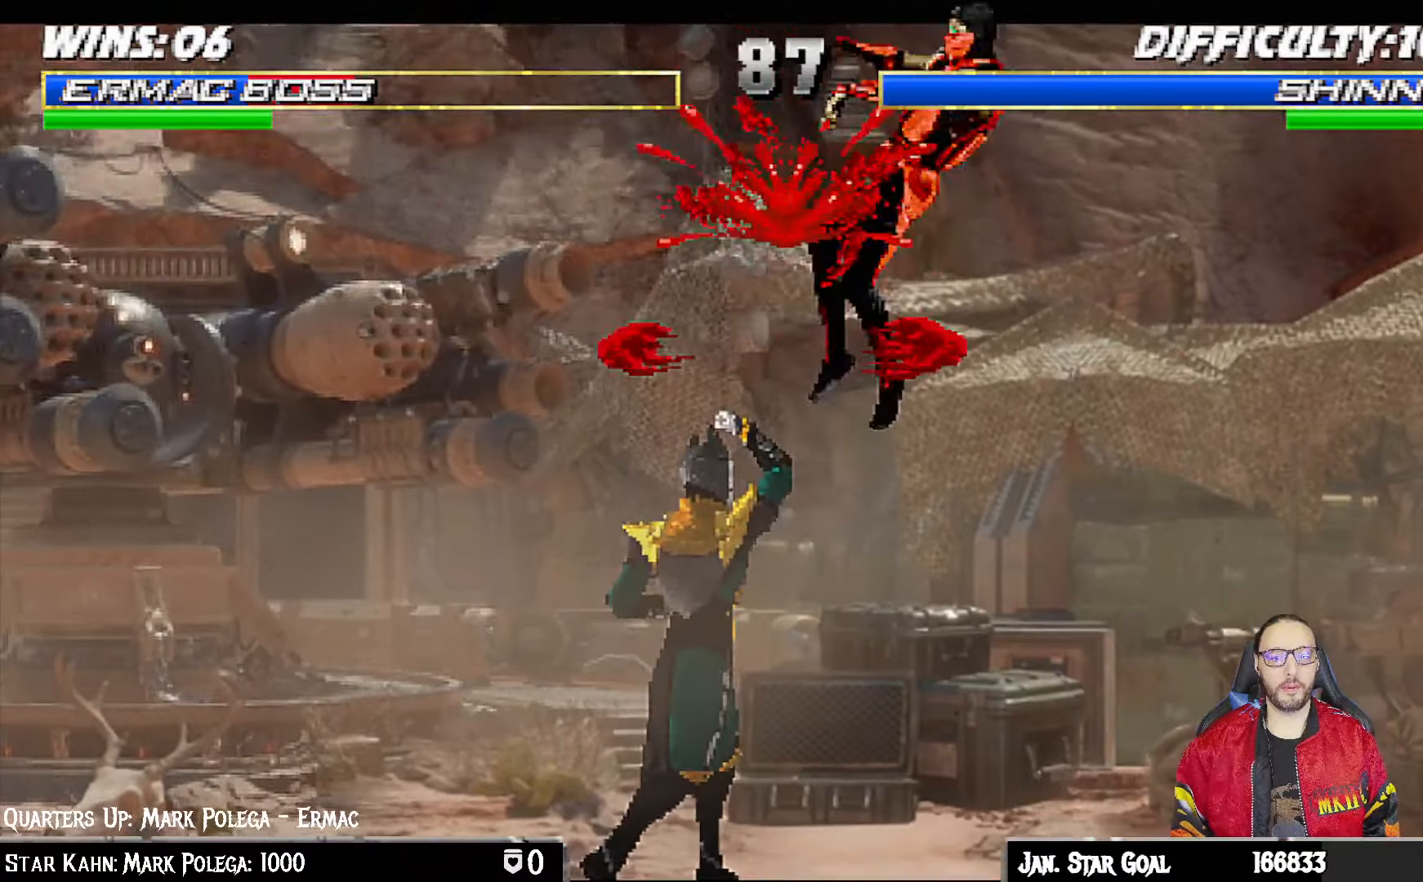
{"buttons": ["L1", "R1", "DPAD_DOWN", "DPAD_RIGHT"], "left_stick": "center", "right_stick": "center", "events": [[33, "TRIANGLE", "up"], [67, "CROSS", "down"], [200, "L1", "up"], [217, "DPAD_DOWN", "down"], [233, "DPAD_RIGHT", "down"], [250, "CROSS", "up"], [283, "R1", "down"], [483, "L1", "down"]]}
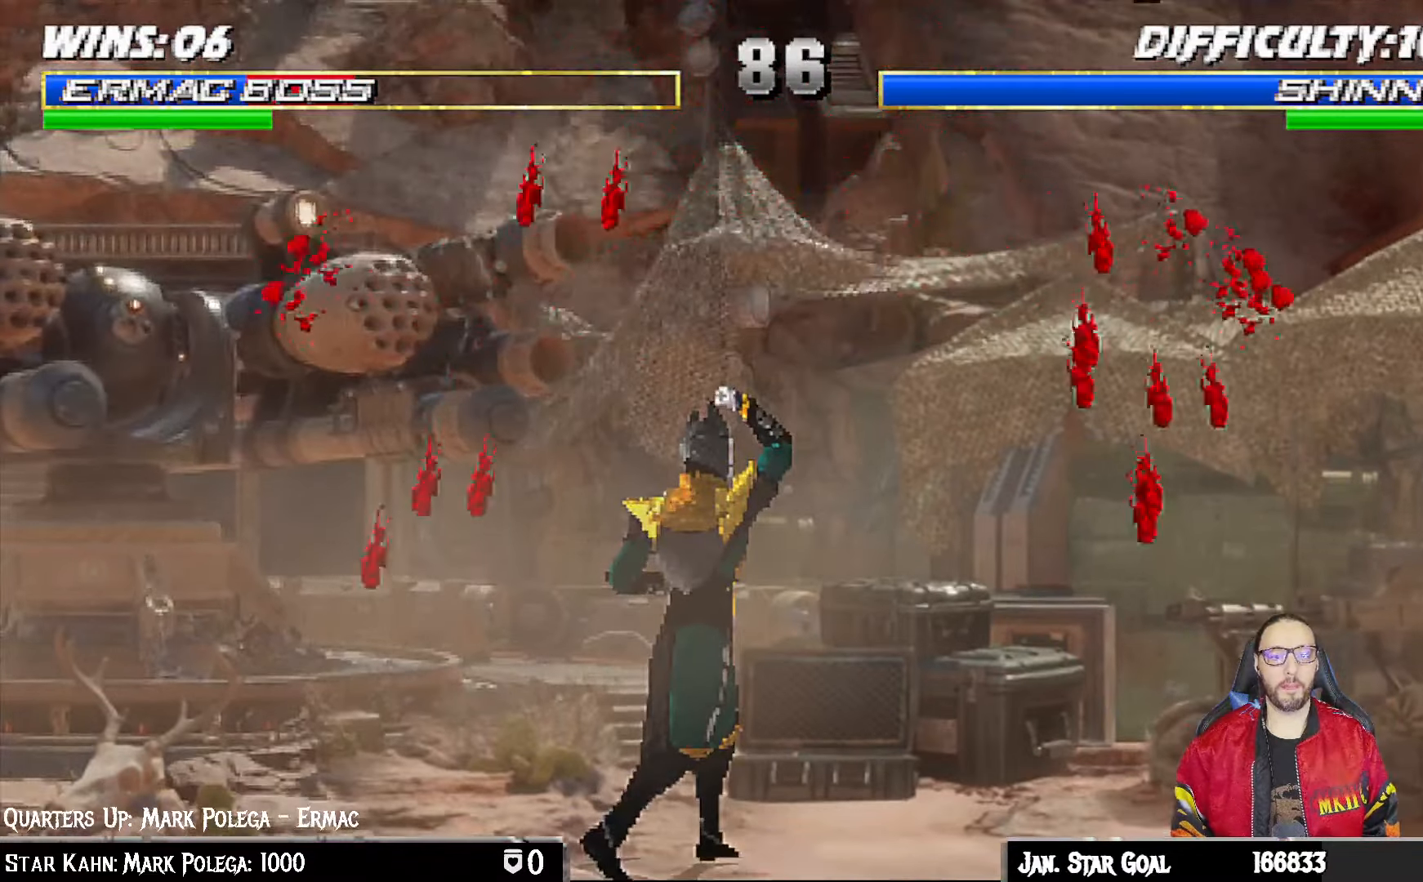
{"buttons": ["L1", "R1", "DPAD_DOWN", "DPAD_RIGHT"], "left_stick": "center", "right_stick": "center", "events": []}
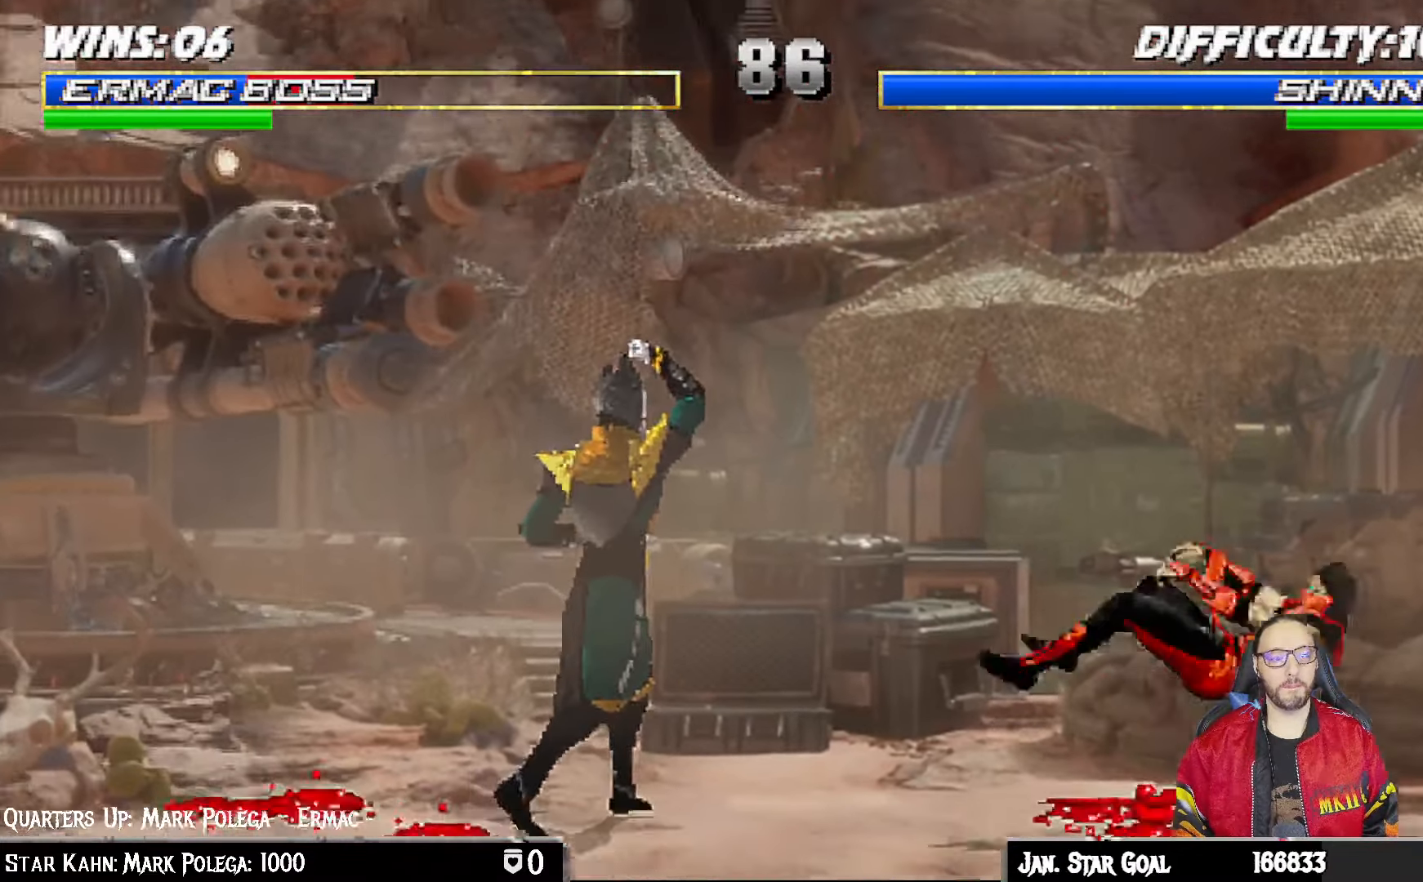
{"buttons": ["TRIANGLE", "L1", "DPAD_UP", "DPAD_LEFT"], "left_stick": "center", "right_stick": "center"}
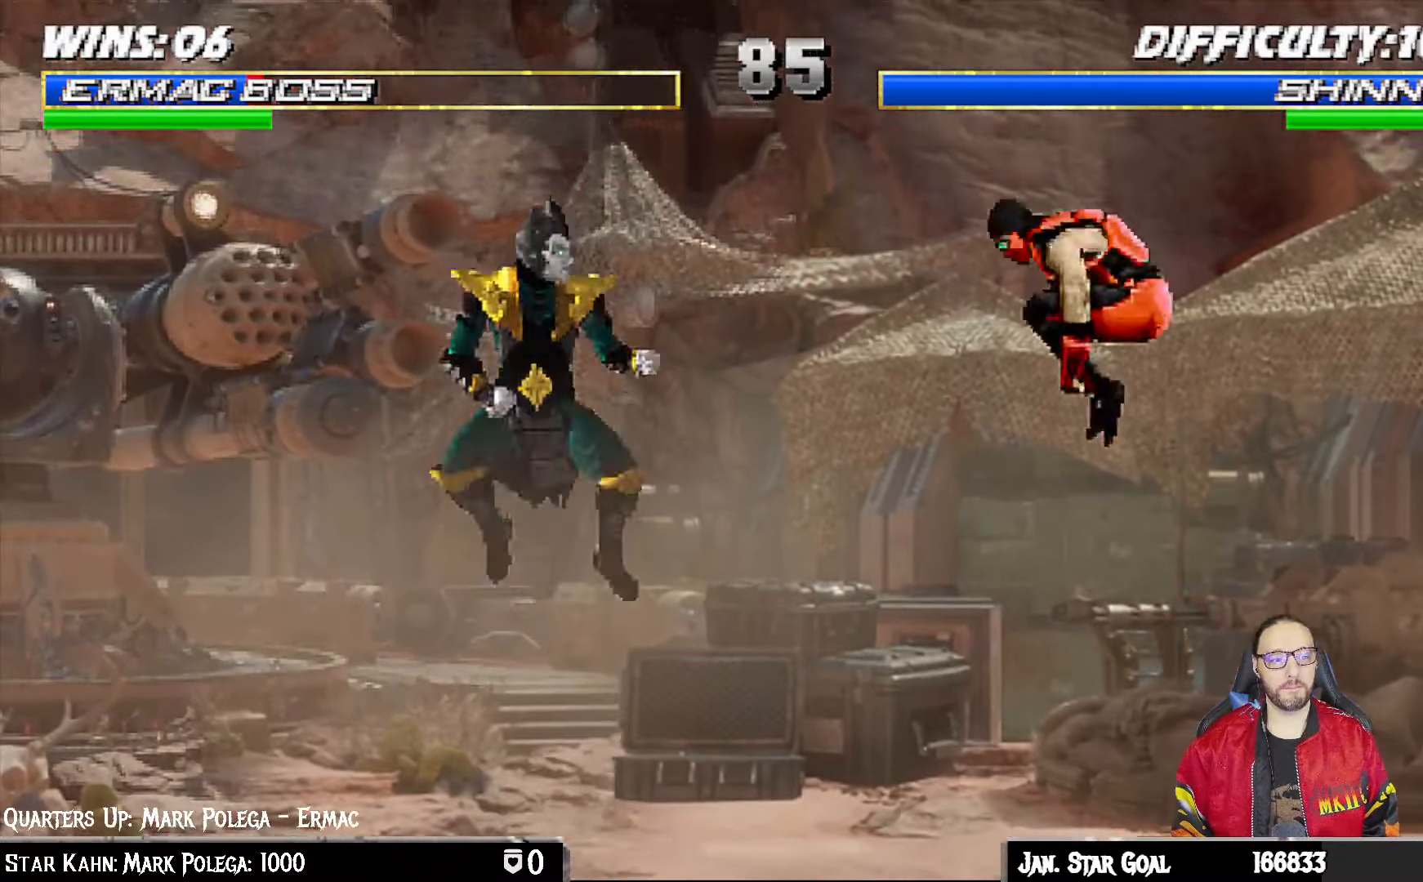
{"buttons": [], "left_stick": "center", "right_stick": "center", "events": [[67, "DPAD_LEFT", "up"], [83, "DPAD_UP", "up"], [100, "TRIANGLE", "up"], [117, "L1", "up"], [150, "TRIANGLE", "down"], [350, "TRIANGLE", "up"]]}
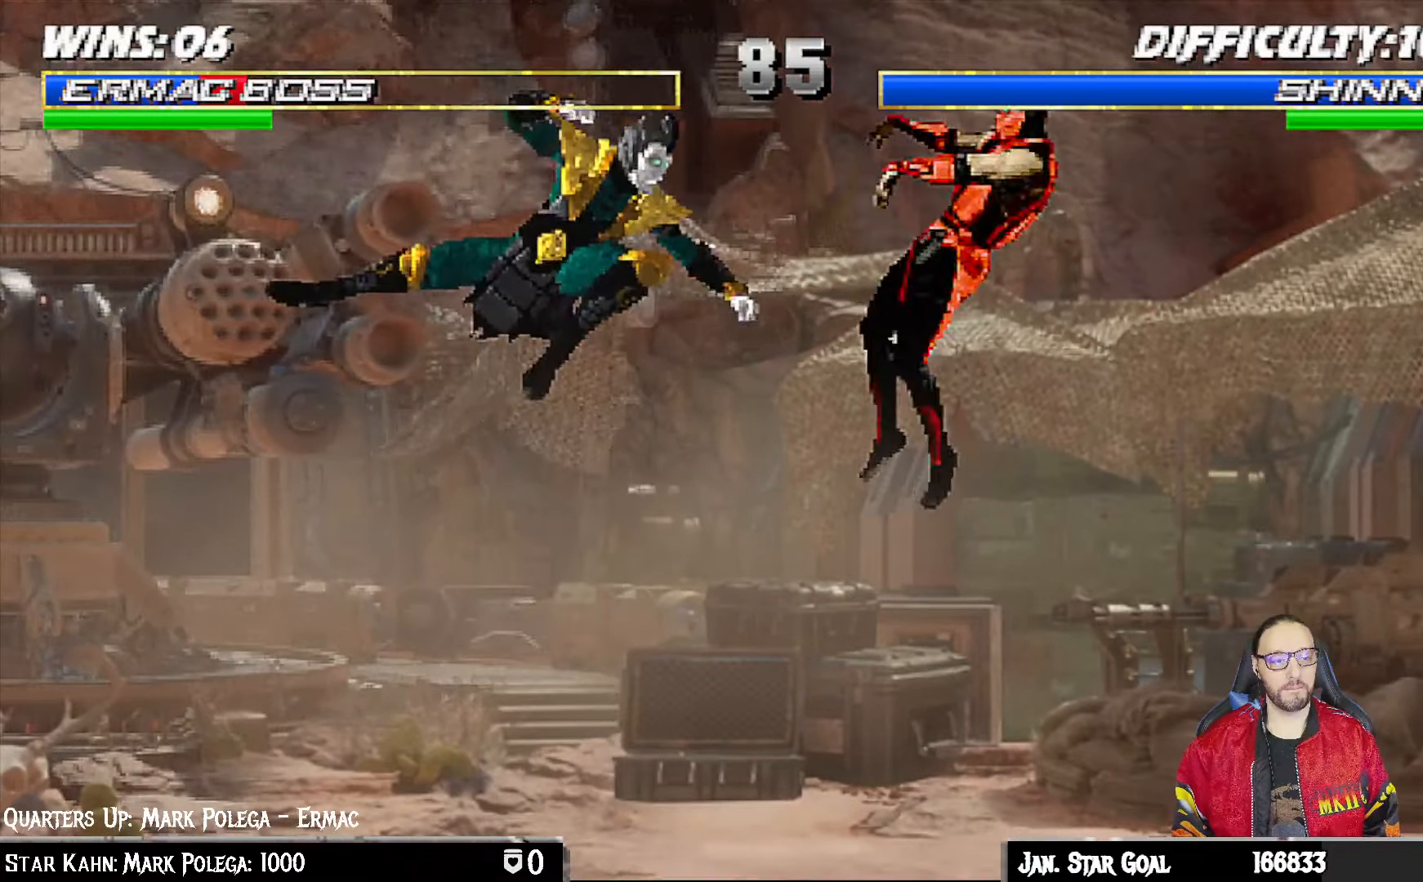
{"buttons": ["L1", "R1", "DPAD_DOWN", "DPAD_RIGHT"], "left_stick": "center", "right_stick": "center", "events": [[100, "R1", "down"], [117, "DPAD_DOWN", "down"], [117, "DPAD_RIGHT", "down"], [183, "L1", "down"]]}
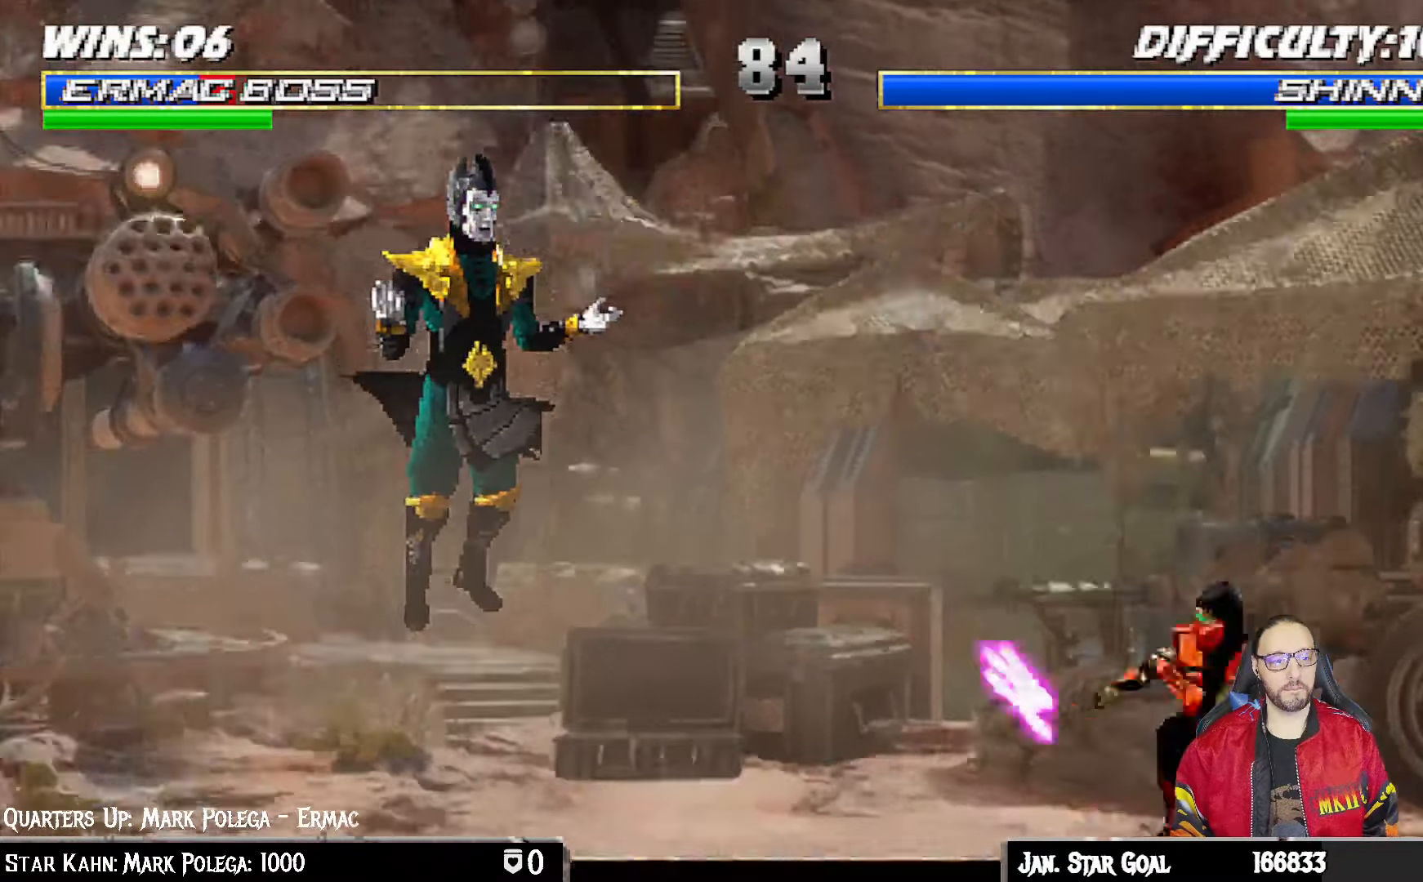
{"buttons": ["L1", "DPAD_UP", "DPAD_LEFT"], "left_stick": "center", "right_stick": "center", "events": [[250, "DPAD_DOWN", "up"], [300, "DPAD_RIGHT", "up"], [317, "L1", "up"], [367, "R1", "up"], [500, "DPAD_LEFT", "down"], [500, "DPAD_UP", "down"], [500, "L1", "down"]]}
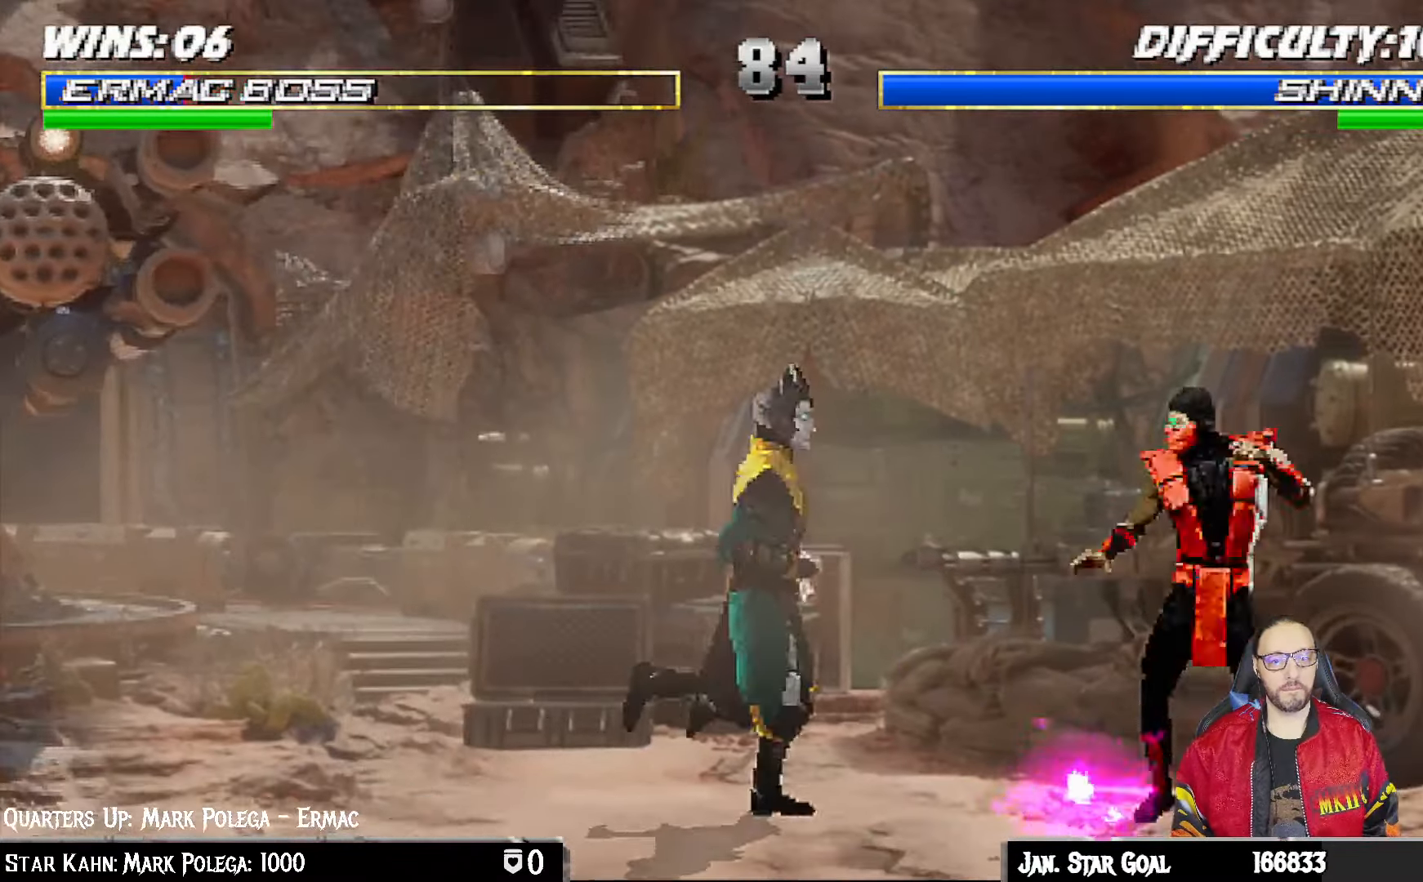
{"buttons": ["L1"], "left_stick": "center", "right_stick": "center", "events": [[250, "DPAD_LEFT", "up"], [300, "DPAD_UP", "up"], [417, "SQUARE", "down"], [500, "SQUARE", "up"]]}